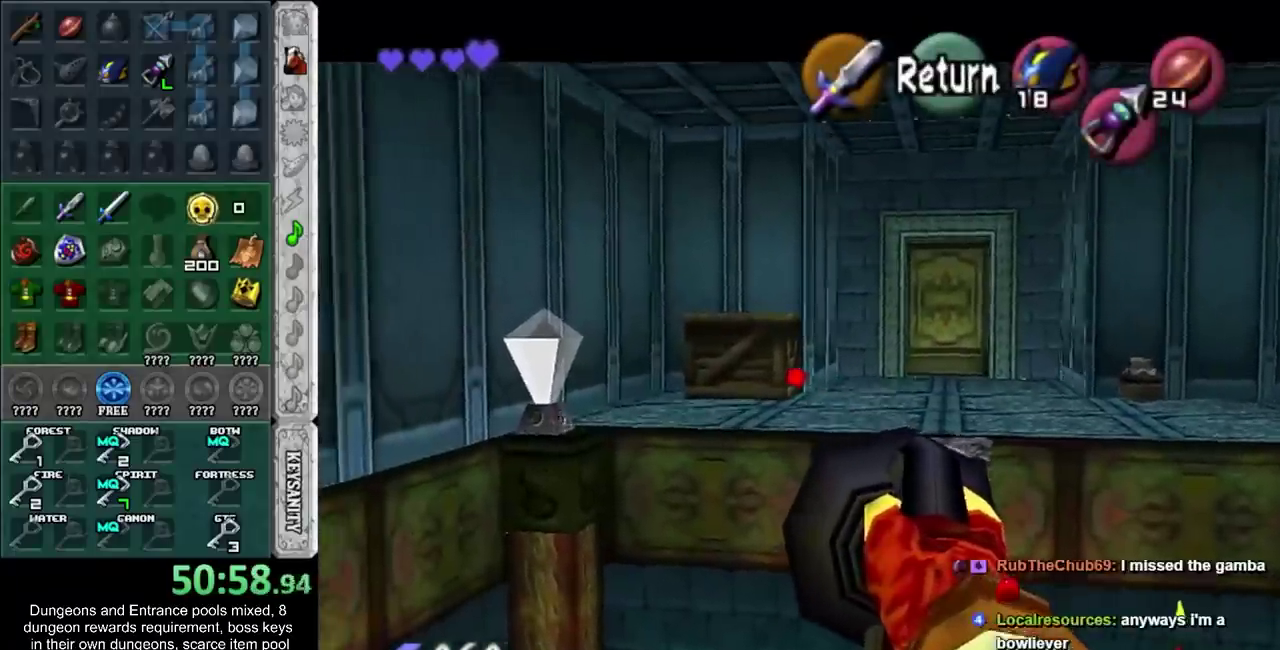
Gameplay with a controller; each line is a JSON object with the inputs held at the frame after it. "events" lists button and stick changes between this image and that frame as [ms after this image, input, new state], when the widget could be followed in between. Not read: L2 L3 R1 R2 R3.
{"buttons": ["L1"], "left_stick": "up-left", "right_stick": "center", "events": [[333, "left_stick", "up-left"], [500, "L1", "down"]]}
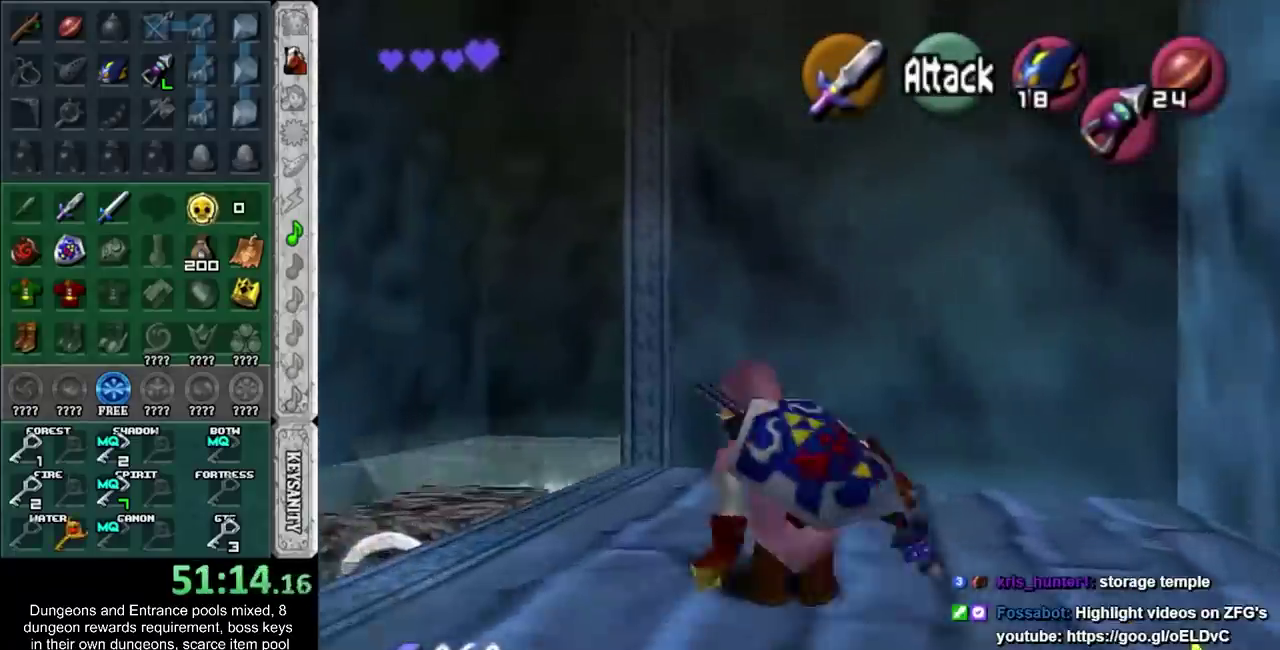
{"buttons": [], "left_stick": "up-right", "right_stick": "center", "events": [[33, "left_stick", "center"], [183, "L1", "up"], [433, "left_stick", "up"], [500, "left_stick", "up-right"]]}
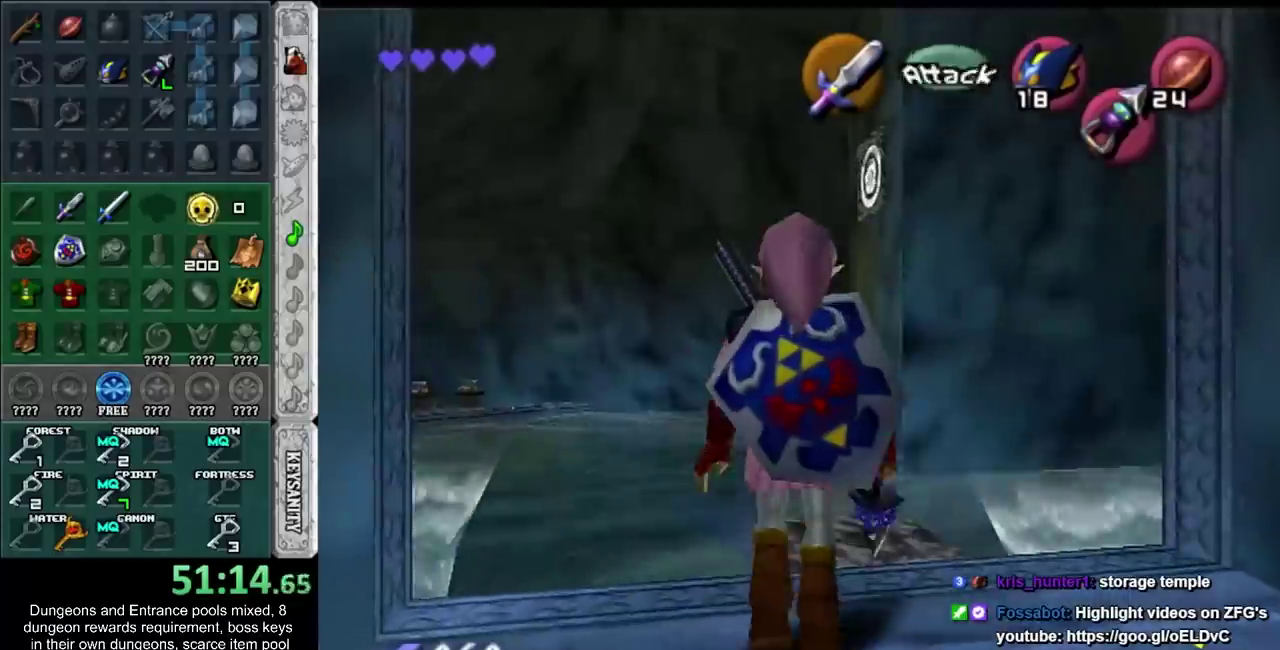
{"buttons": ["CROSS"], "left_stick": "up", "right_stick": "center", "events": [[150, "left_stick", "up"], [300, "CROSS", "down"]]}
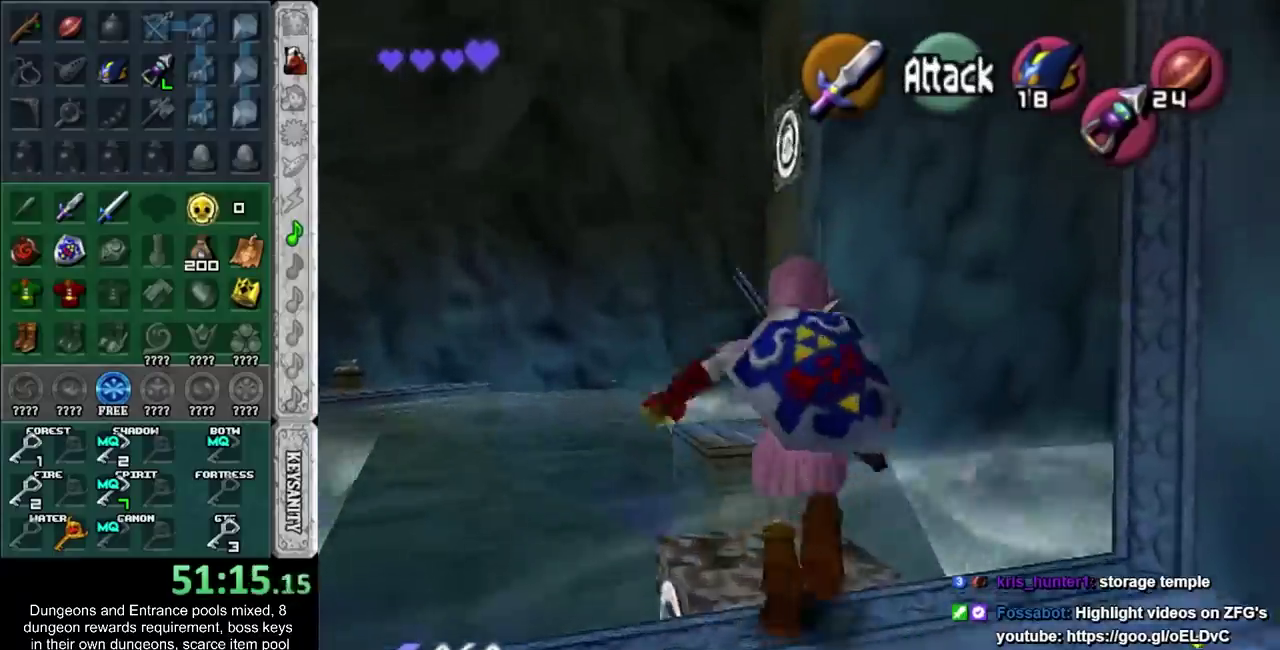
{"buttons": ["CROSS"], "left_stick": "up-left", "right_stick": "center", "events": [[183, "left_stick", "up-left"]]}
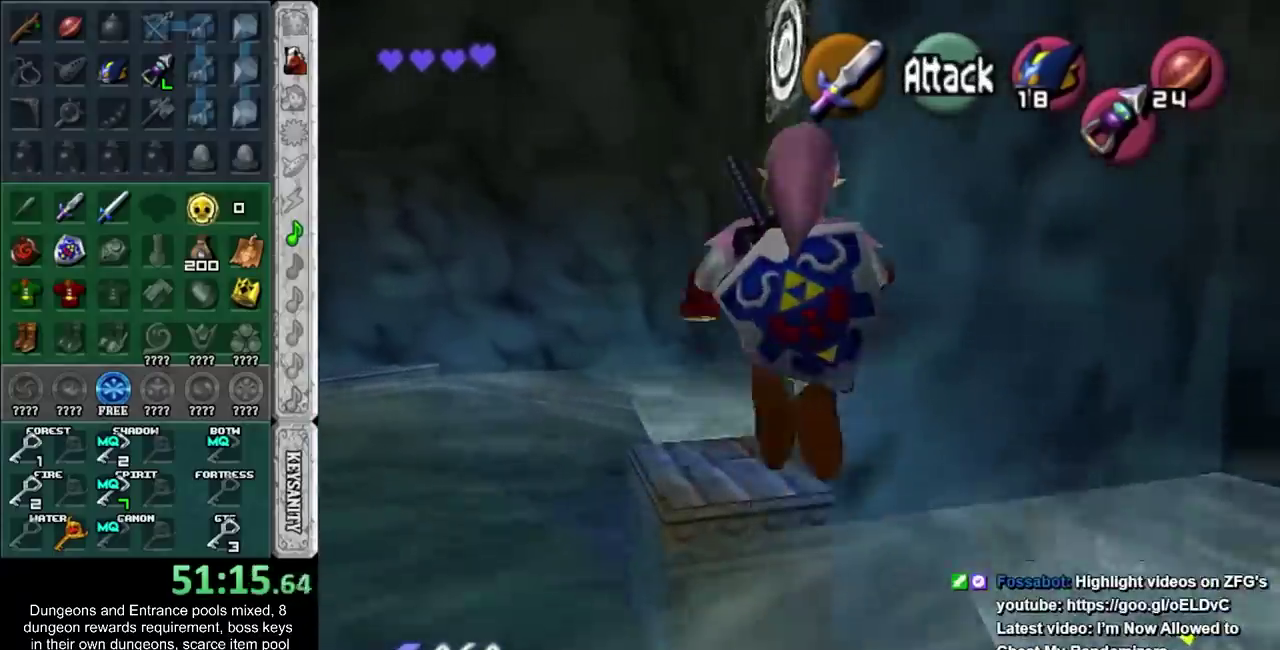
{"buttons": [], "left_stick": "center", "right_stick": "center", "events": [[117, "CROSS", "up"], [167, "left_stick", "up"], [300, "left_stick", "center"]]}
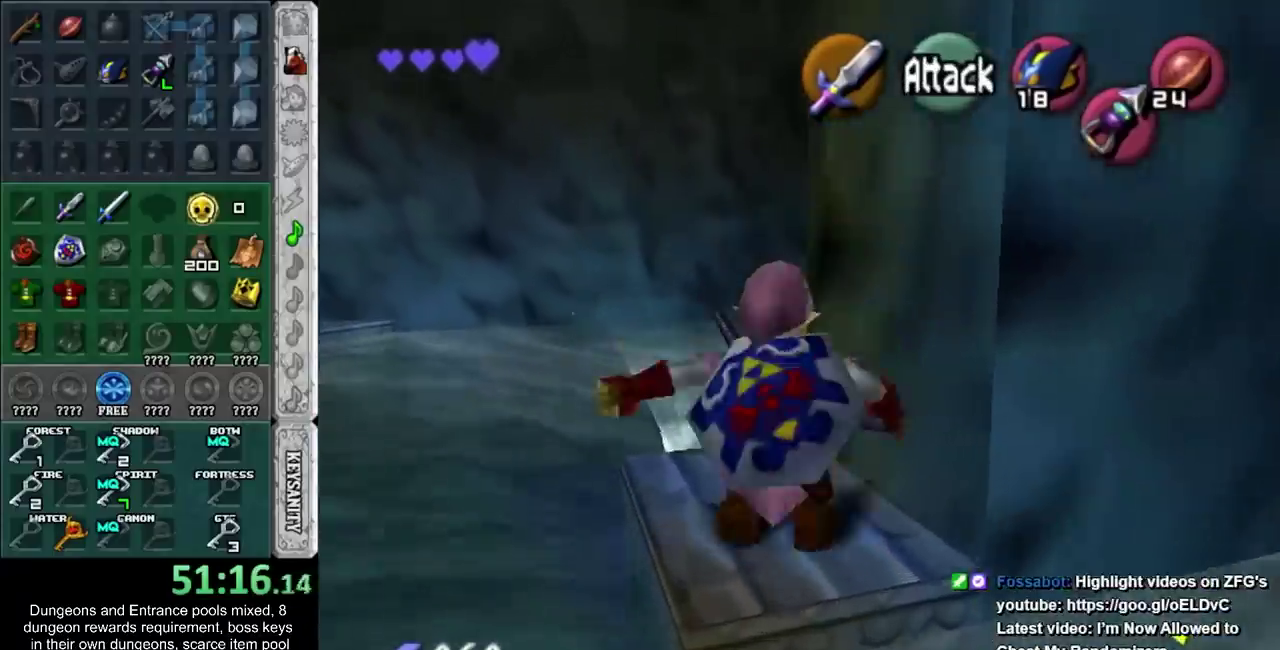
{"buttons": [], "left_stick": "up-left", "right_stick": "center", "events": [[17, "left_stick", "up-left"]]}
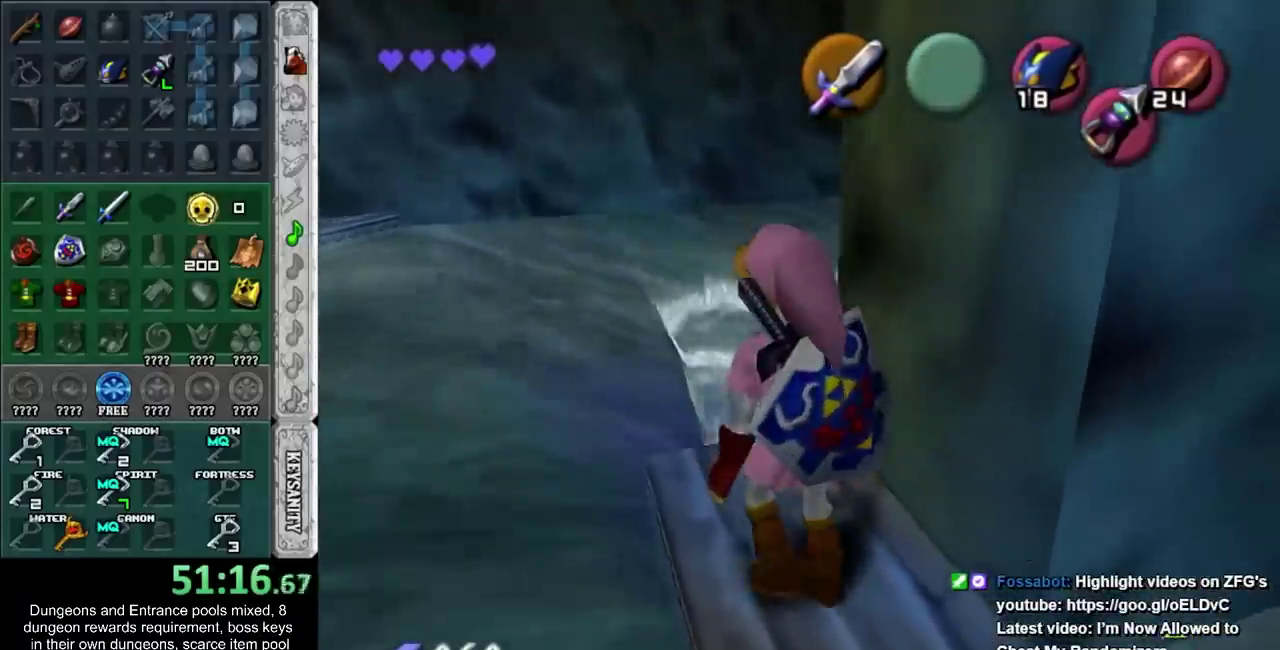
{"buttons": [], "left_stick": "up-left", "right_stick": "center", "events": []}
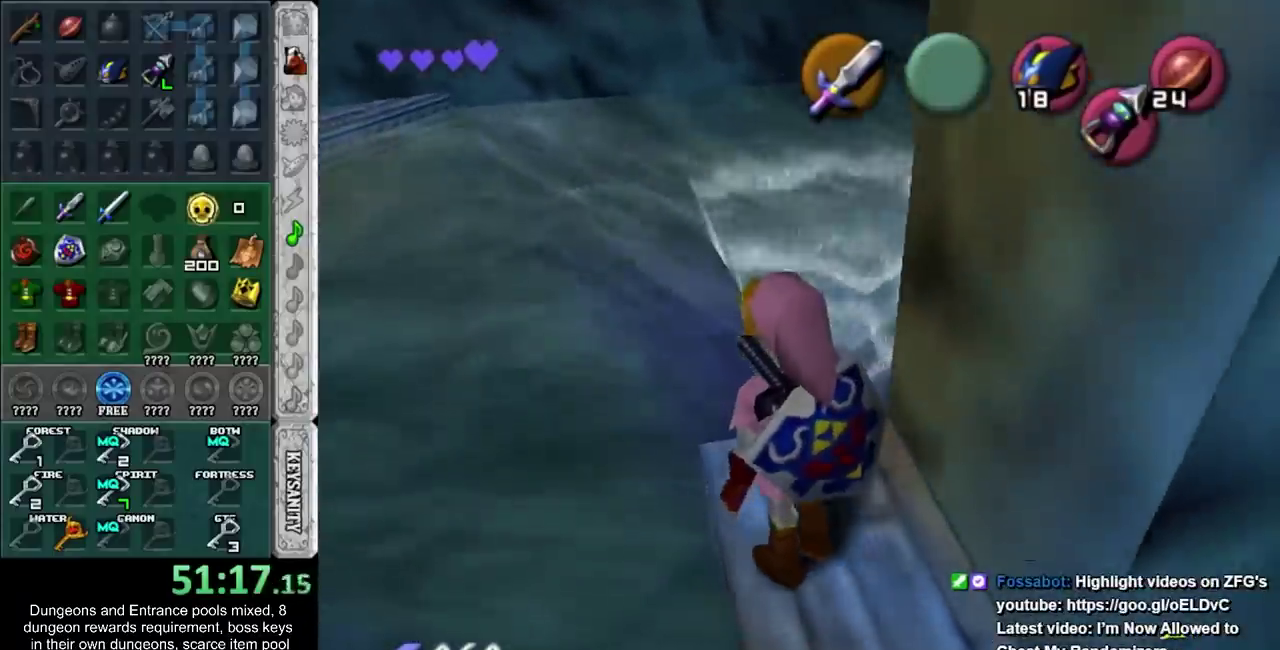
{"buttons": [], "left_stick": "up-left", "right_stick": "center"}
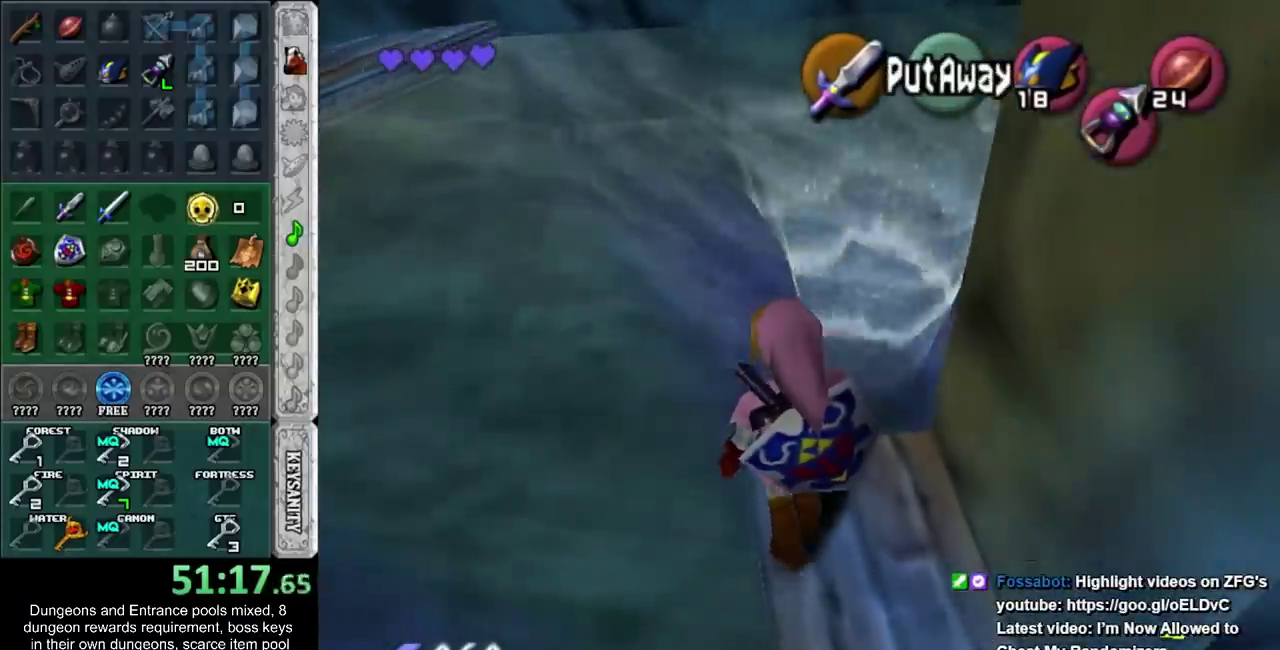
{"buttons": [], "left_stick": "center", "right_stick": "center"}
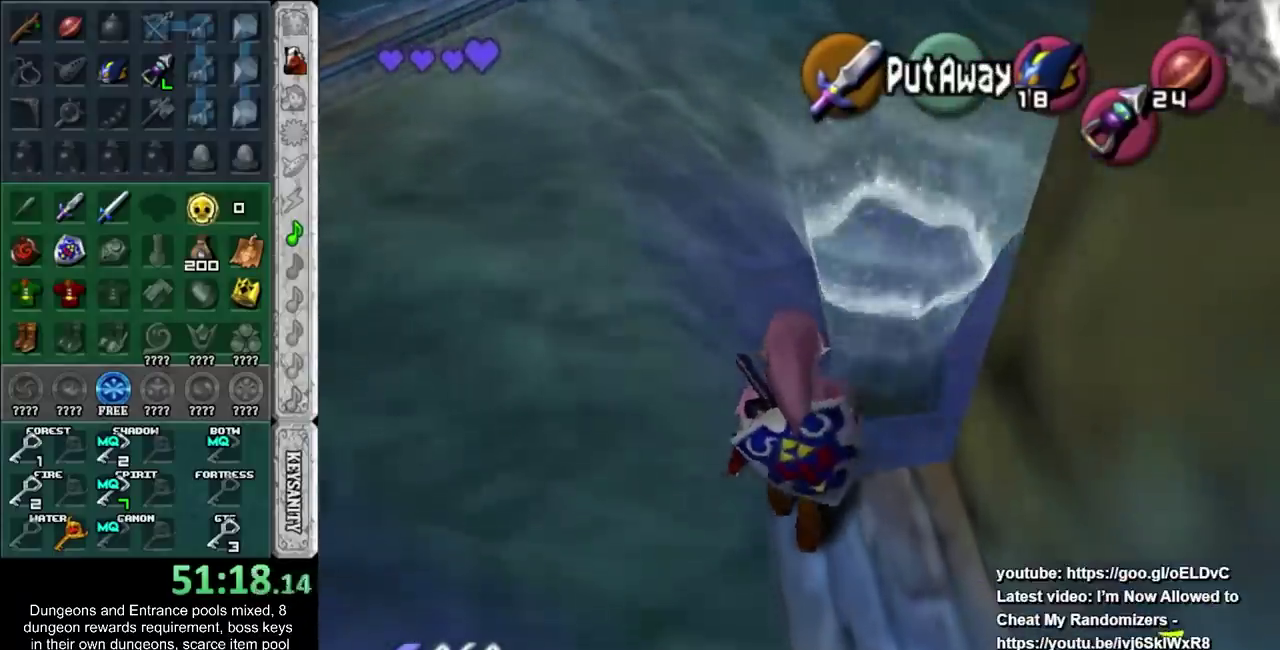
{"buttons": [], "left_stick": "up", "right_stick": "center", "events": [[467, "left_stick", "up"]]}
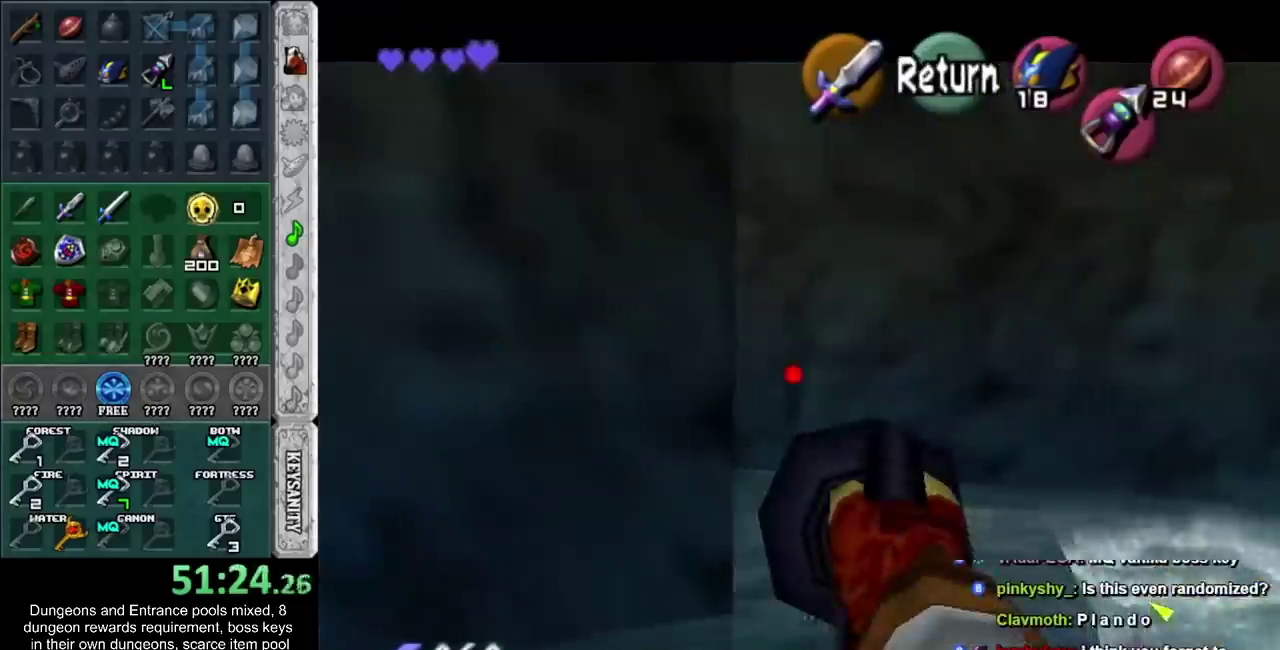
{"buttons": [], "left_stick": "center", "right_stick": "center", "events": [[150, "left_stick", "down-left"], [233, "left_stick", "up-right"], [383, "left_stick", "center"]]}
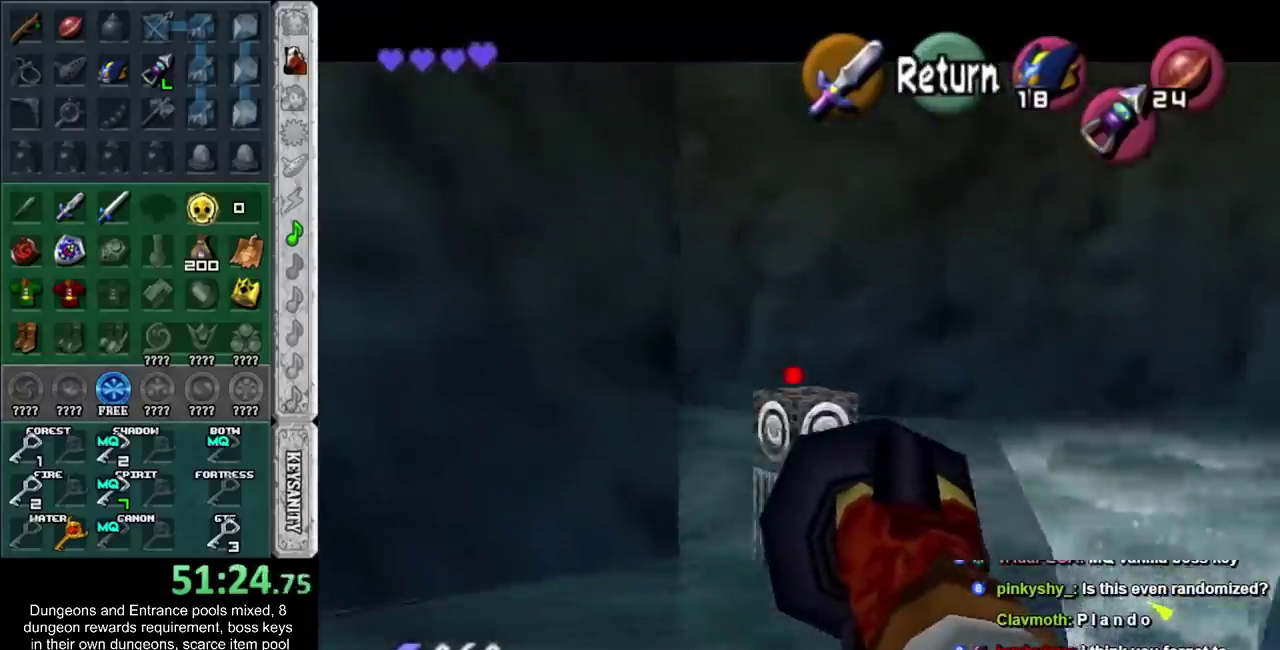
{"buttons": [], "left_stick": "center", "right_stick": "center", "events": [[150, "left_stick", "up-right"], [283, "left_stick", "center"]]}
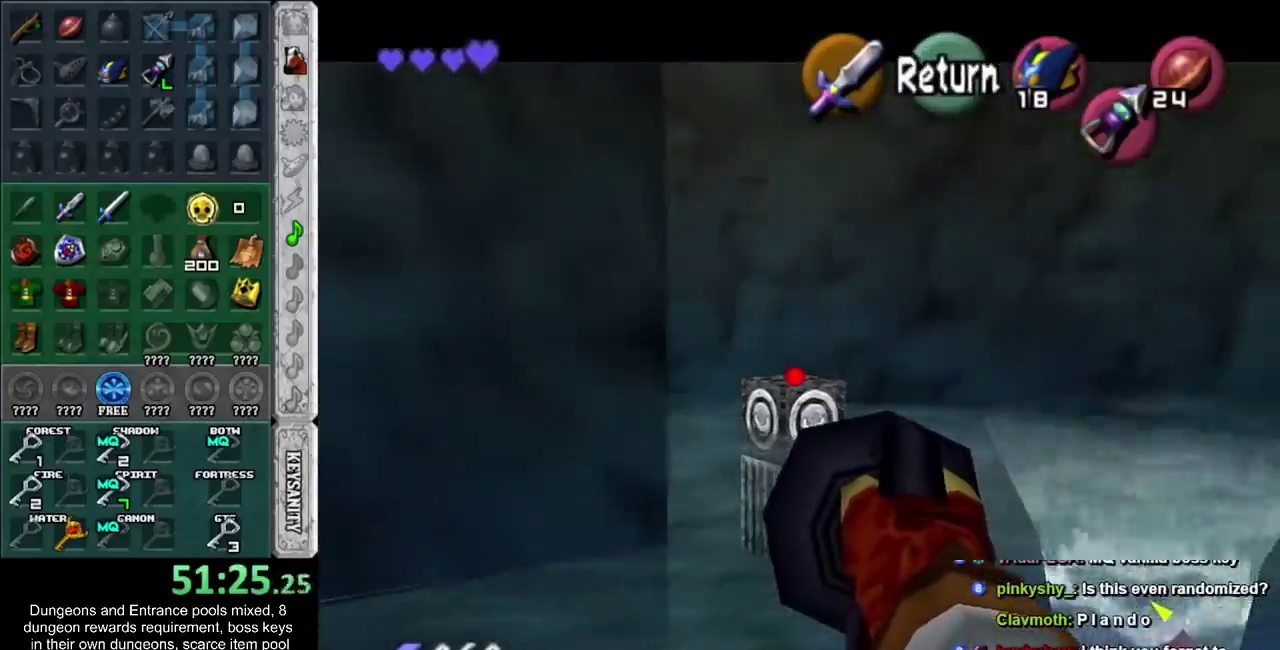
{"buttons": [], "left_stick": "center", "right_stick": "center", "events": [[167, "left_stick", "up"], [267, "left_stick", "center"]]}
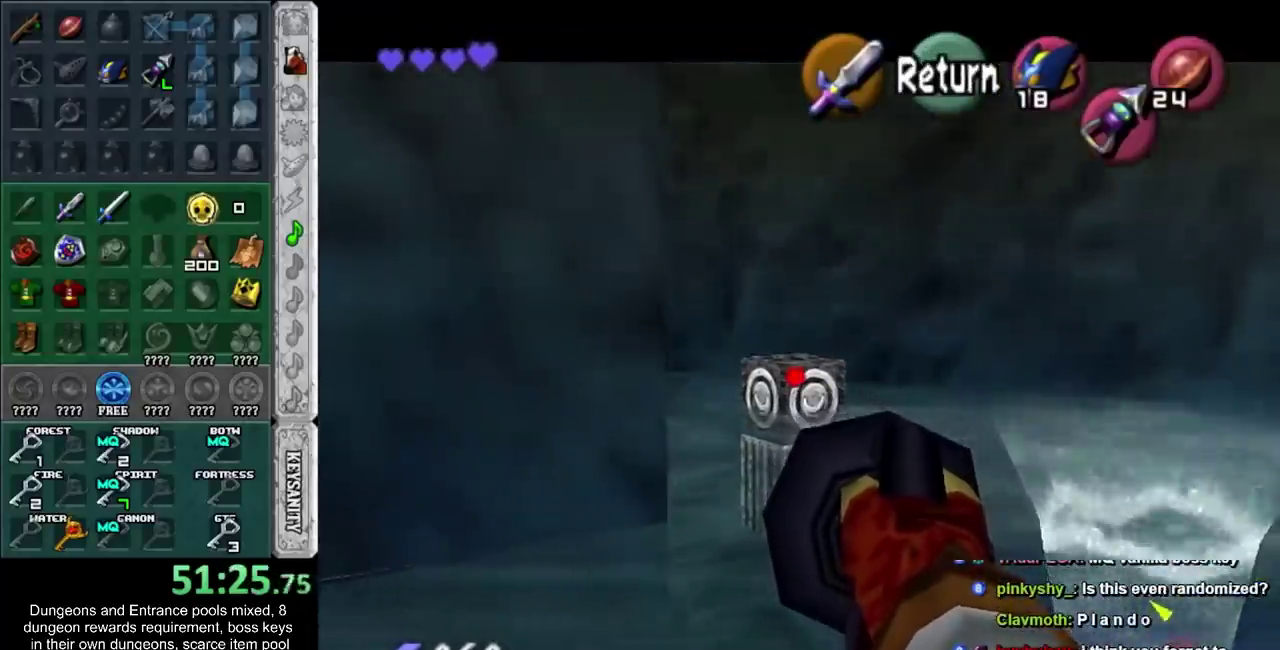
{"buttons": [], "left_stick": "center", "right_stick": "center", "events": []}
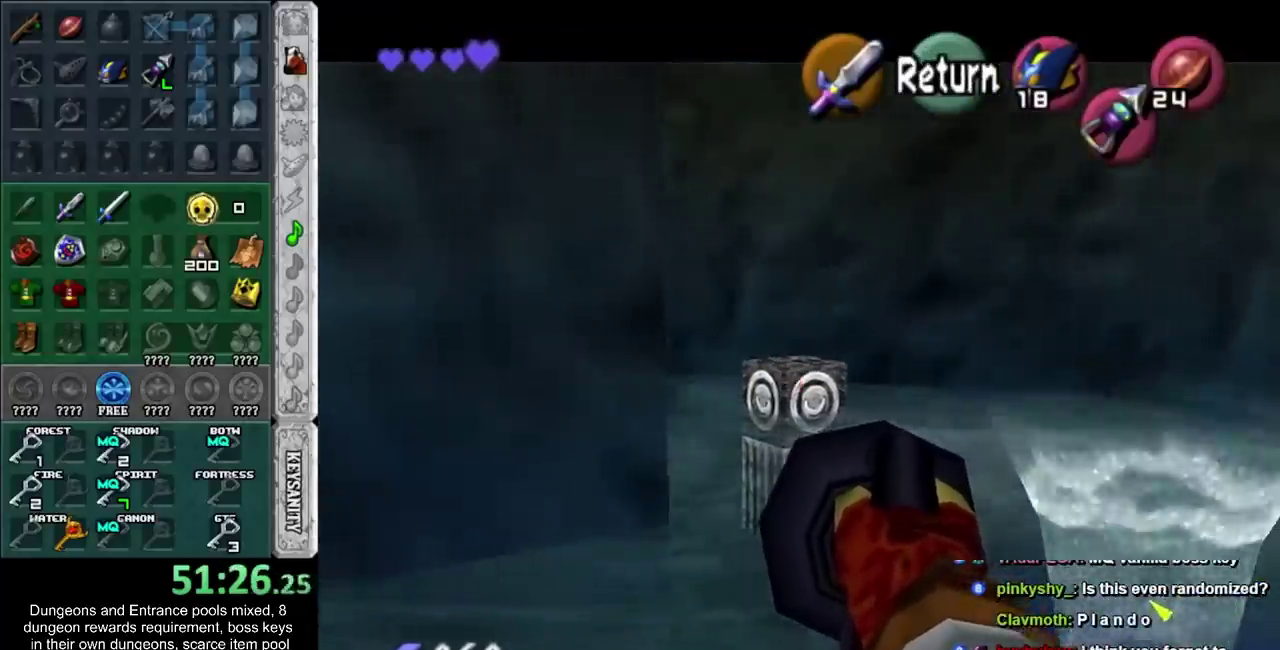
{"buttons": [], "left_stick": "up", "right_stick": "center", "events": [[267, "left_stick", "up"]]}
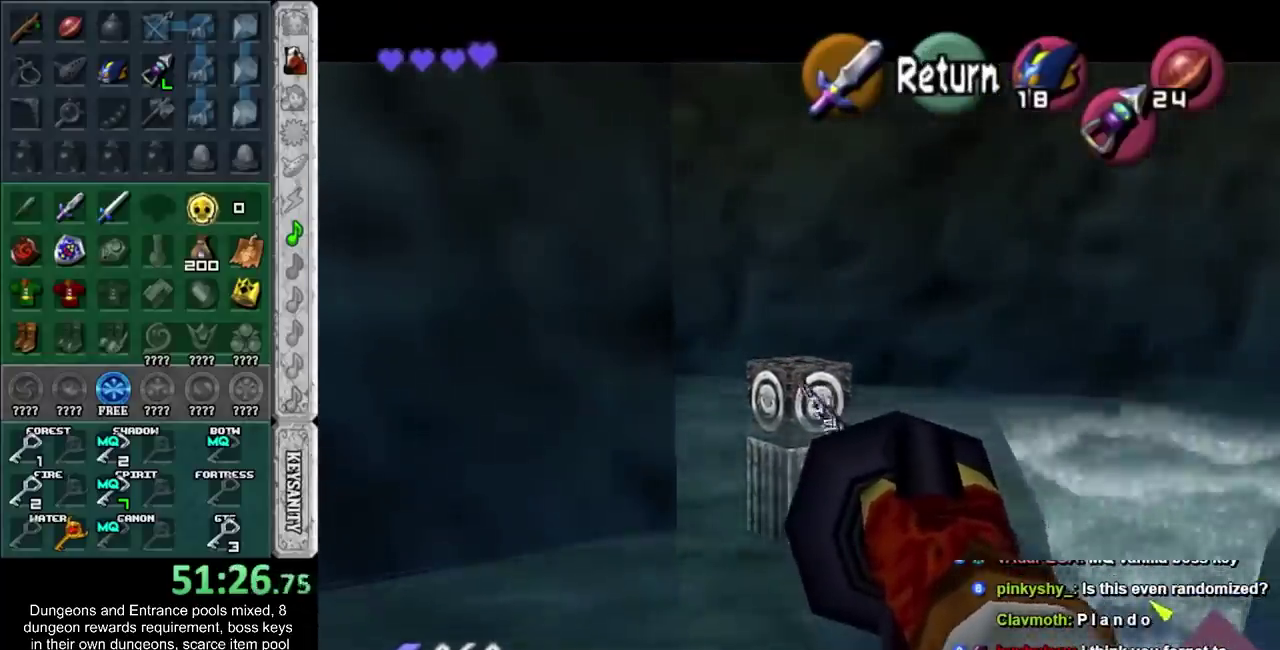
{"buttons": [], "left_stick": "up", "right_stick": "center", "events": []}
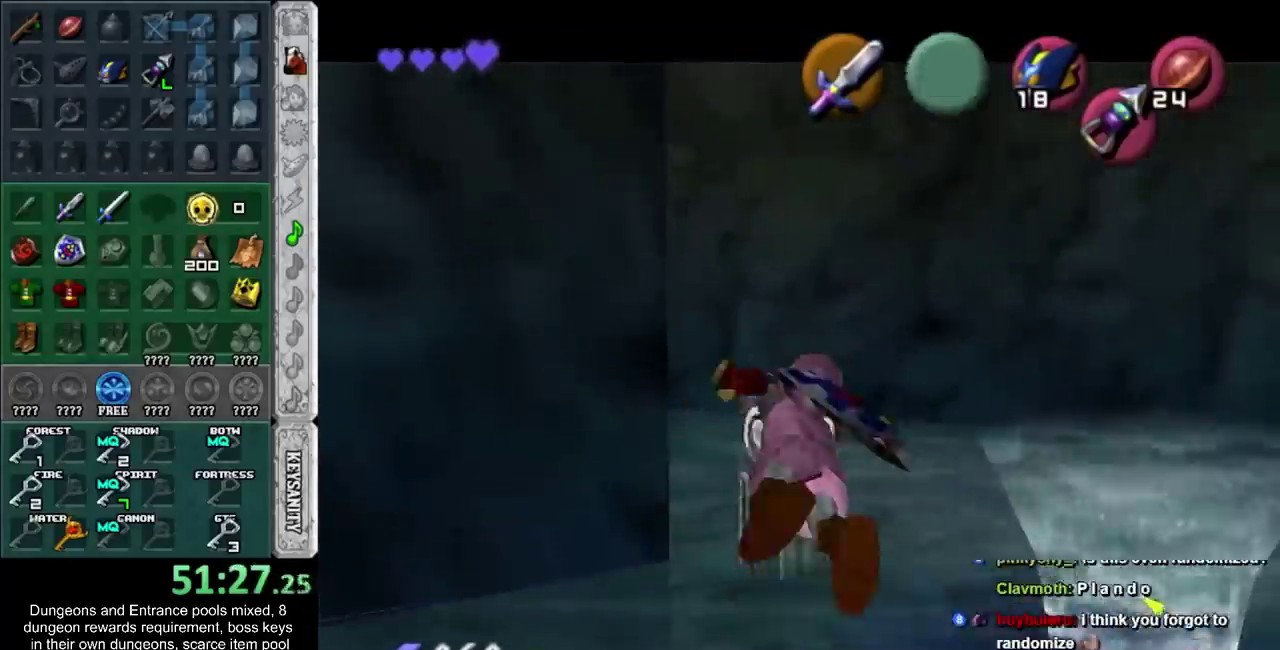
{"buttons": [], "left_stick": "up-right", "right_stick": "center", "events": [[50, "left_stick", "up-right"]]}
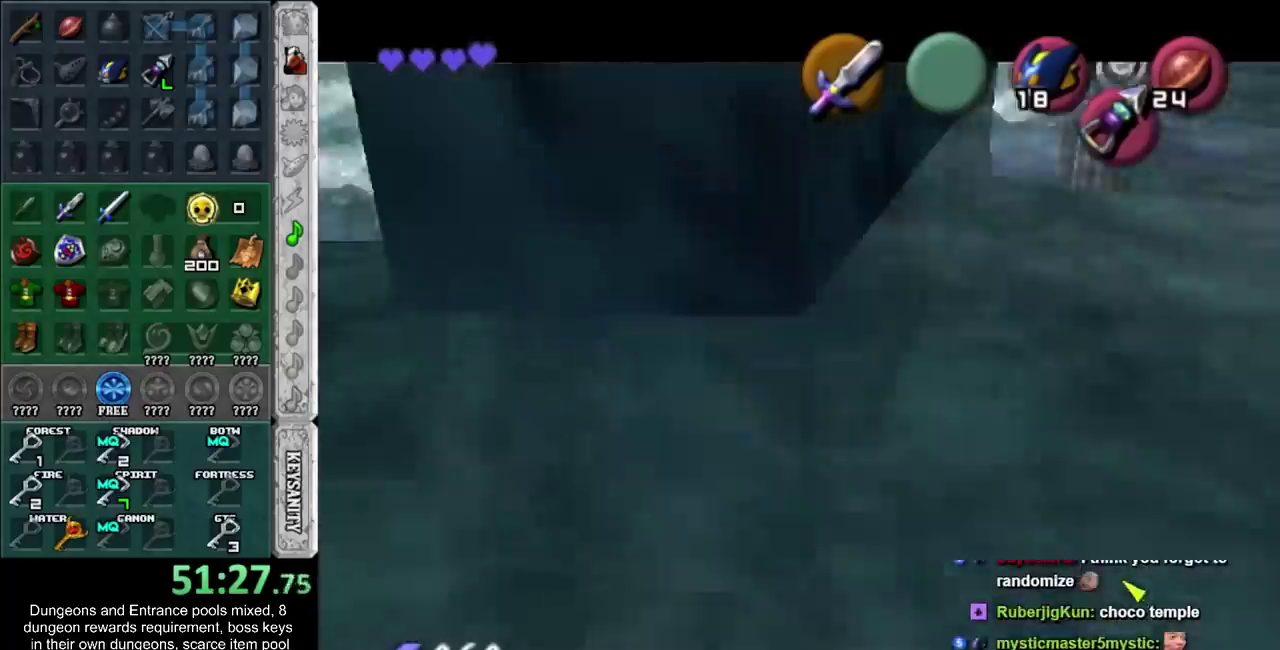
{"buttons": [], "left_stick": "center", "right_stick": "center", "events": [[483, "left_stick", "center"]]}
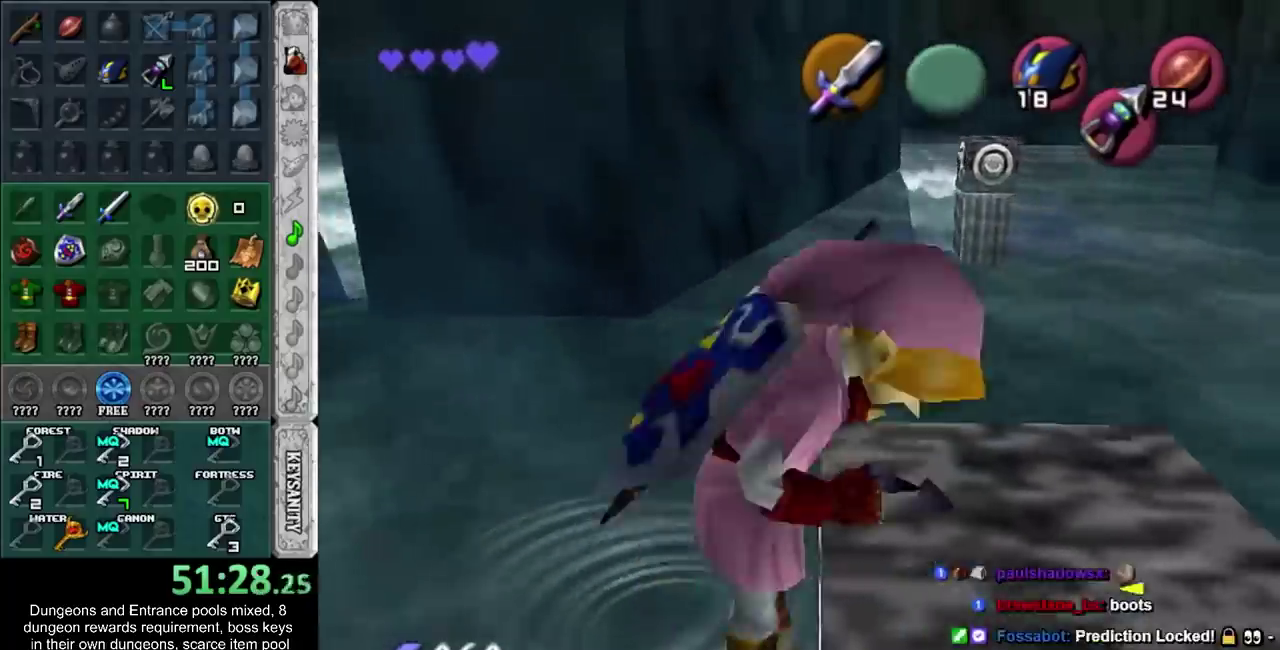
{"buttons": [], "left_stick": "up-right", "right_stick": "center", "events": [[483, "left_stick", "up-right"]]}
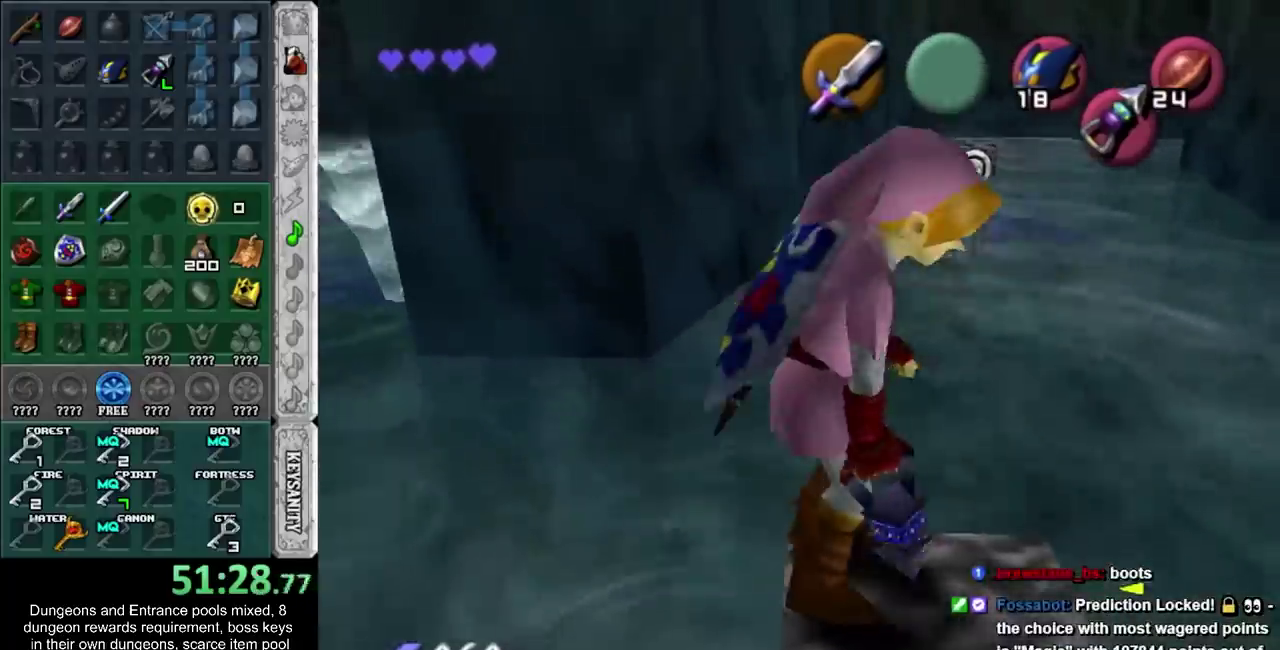
{"buttons": [], "left_stick": "center", "right_stick": "center", "events": [[167, "left_stick", "center"]]}
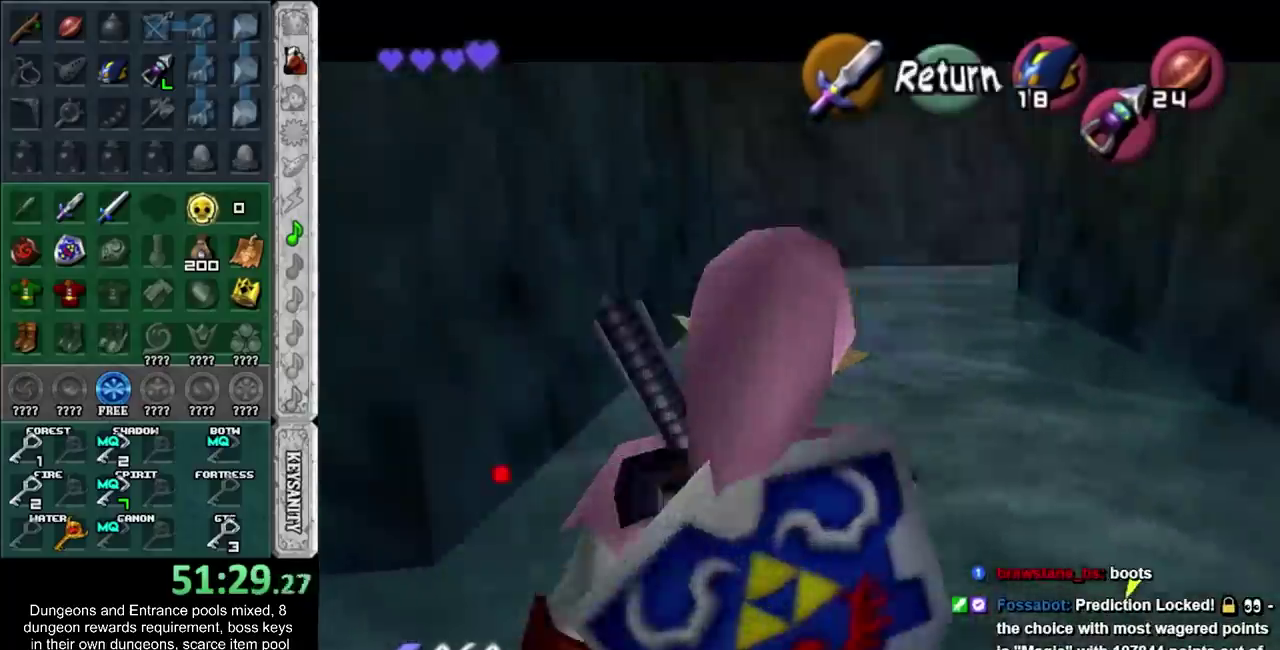
{"buttons": [], "left_stick": "down-left", "right_stick": "center", "events": [[267, "left_stick", "down-left"]]}
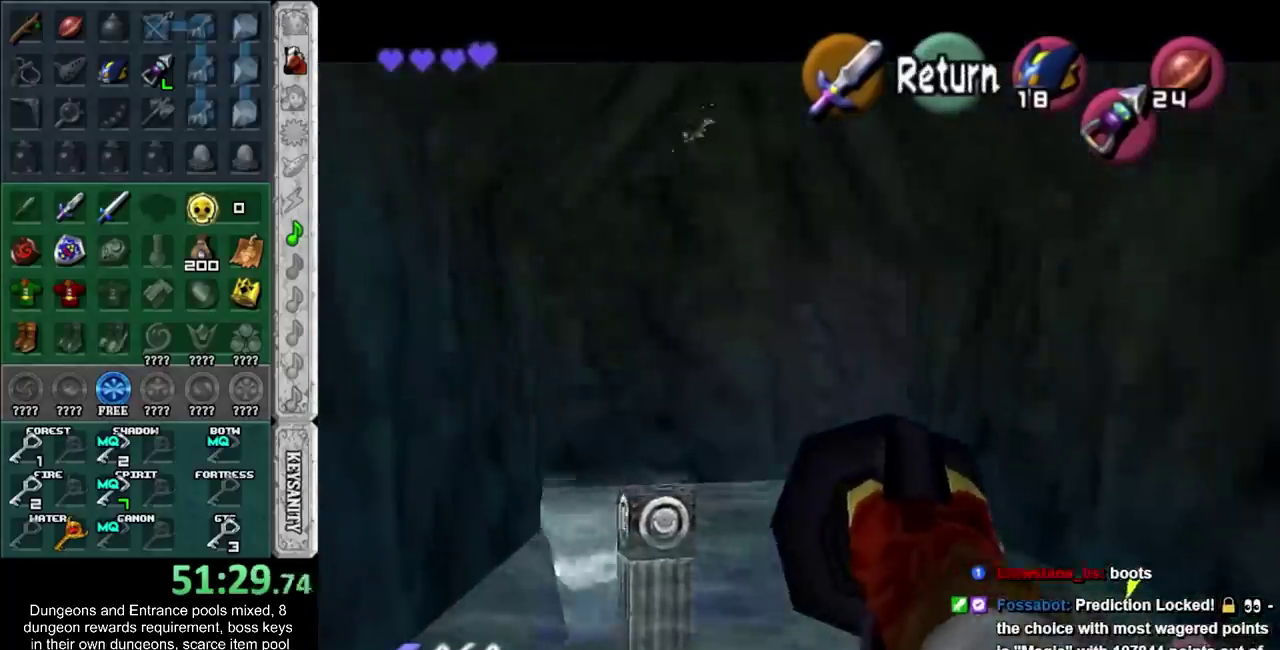
{"buttons": [], "left_stick": "down-left", "right_stick": "center", "events": [[17, "left_stick", "down"], [233, "left_stick", "center"], [367, "left_stick", "down-left"]]}
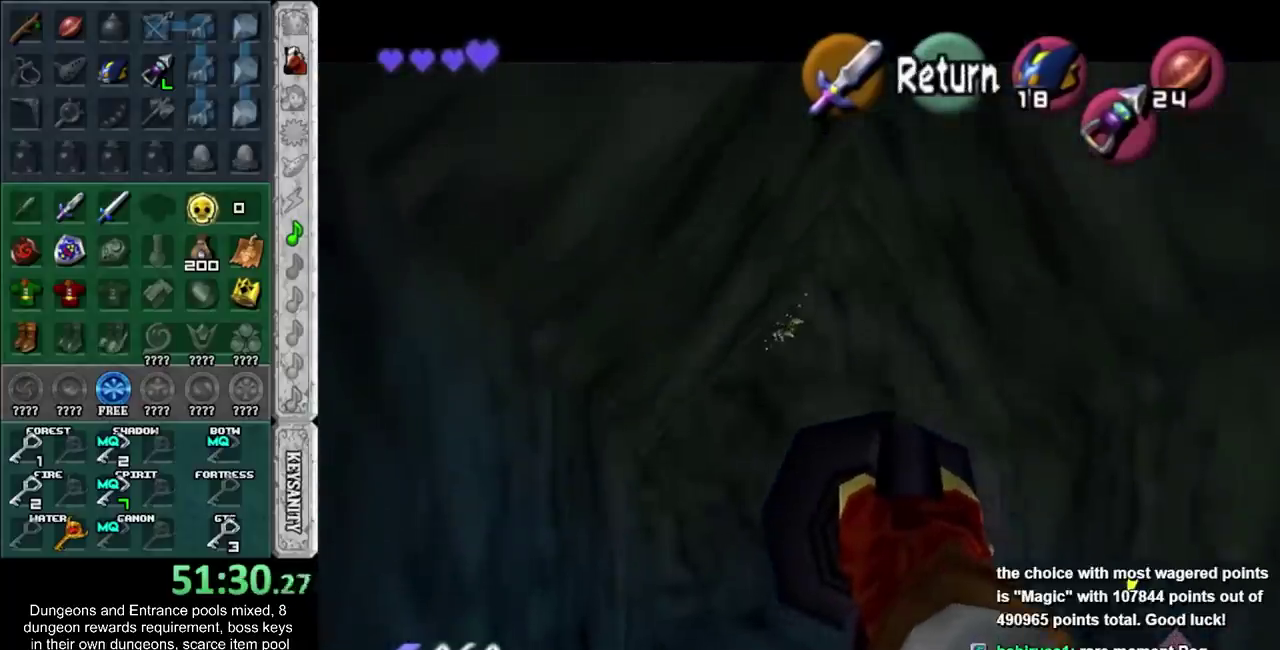
{"buttons": [], "left_stick": "center", "right_stick": "center", "events": [[117, "left_stick", "center"]]}
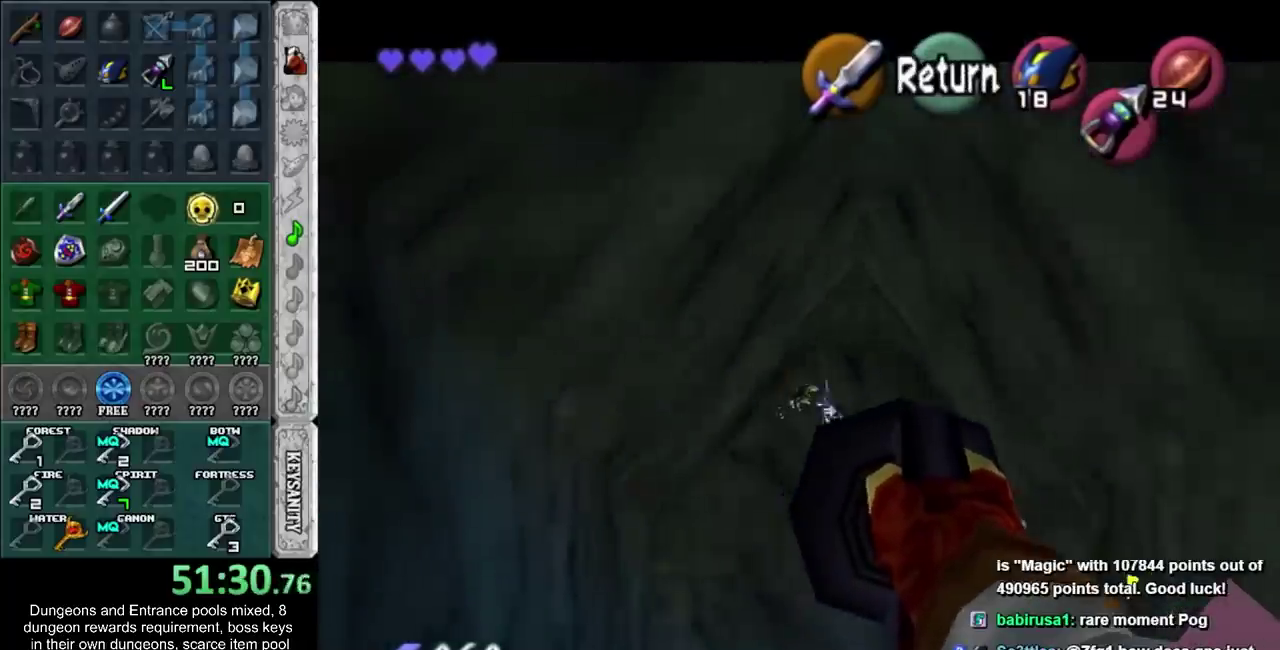
{"buttons": [], "left_stick": "center", "right_stick": "center", "events": []}